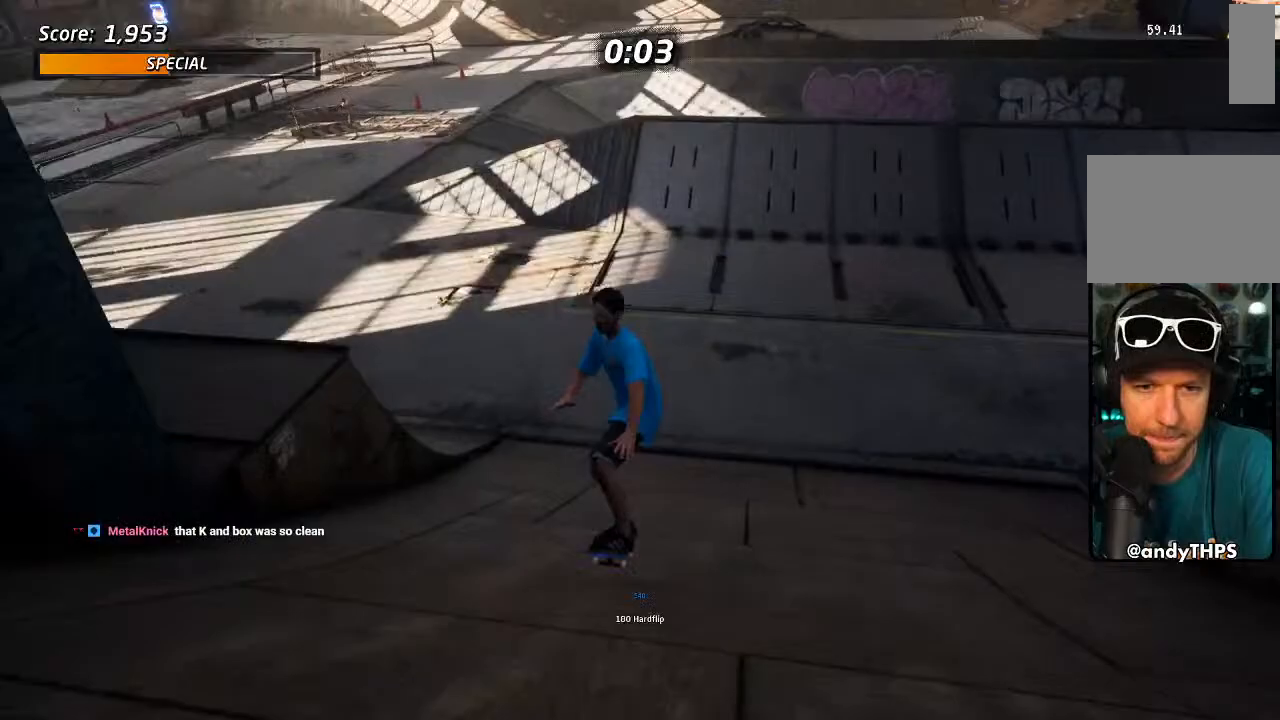
Gameplay with a controller (PlayStation layout); each line is a JSON object with the inputs held at the frame after it. "events" lists button and stick changes between this image and that frame as [ms after this image, input, new state], when the widget could be followed in between.
{"buttons": ["CROSS"], "left_stick": "center", "right_stick": "center", "events": [[100, "DPAD_RIGHT", "down"], [233, "DPAD_RIGHT", "up"]]}
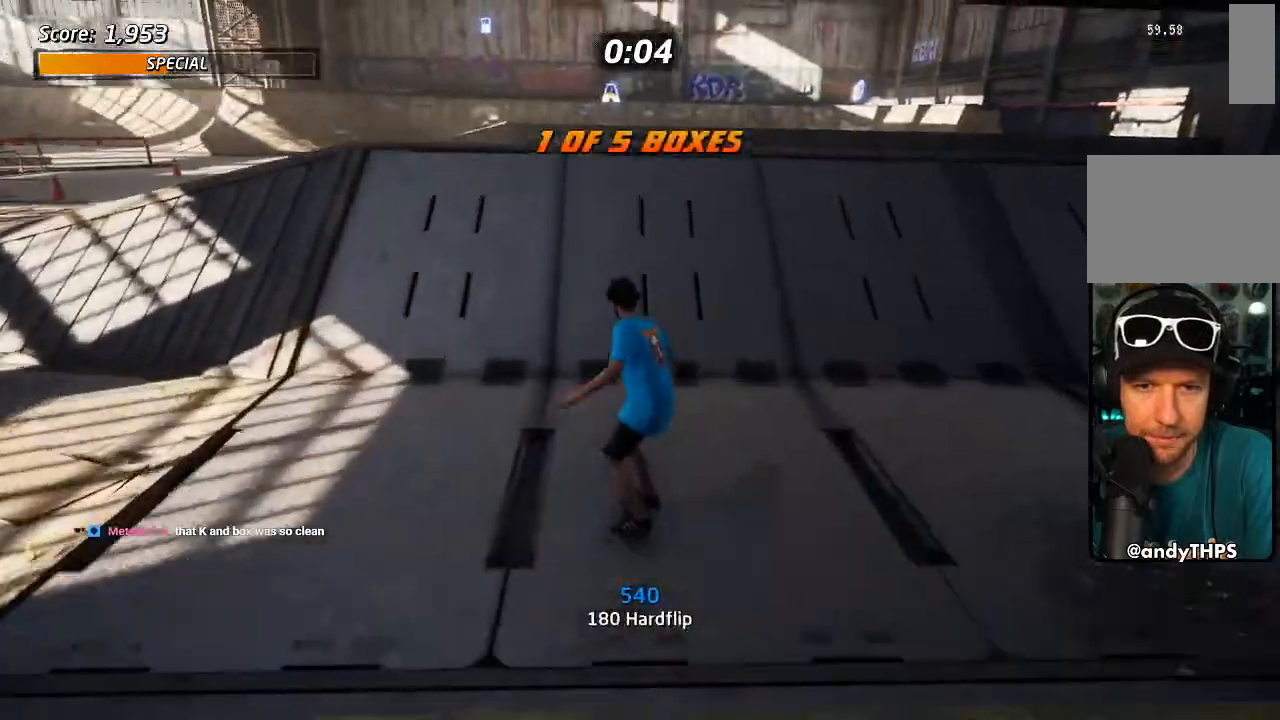
{"buttons": [], "left_stick": "center", "right_stick": "center", "events": [[83, "DPAD_LEFT", "down"], [83, "DPAD_UP", "down"], [133, "DPAD_UP", "up"], [150, "DPAD_LEFT", "up"], [200, "CROSS", "up"], [383, "DPAD_LEFT", "down"], [383, "SQUARE", "down"], [433, "DPAD_LEFT", "up"], [433, "SQUARE", "up"]]}
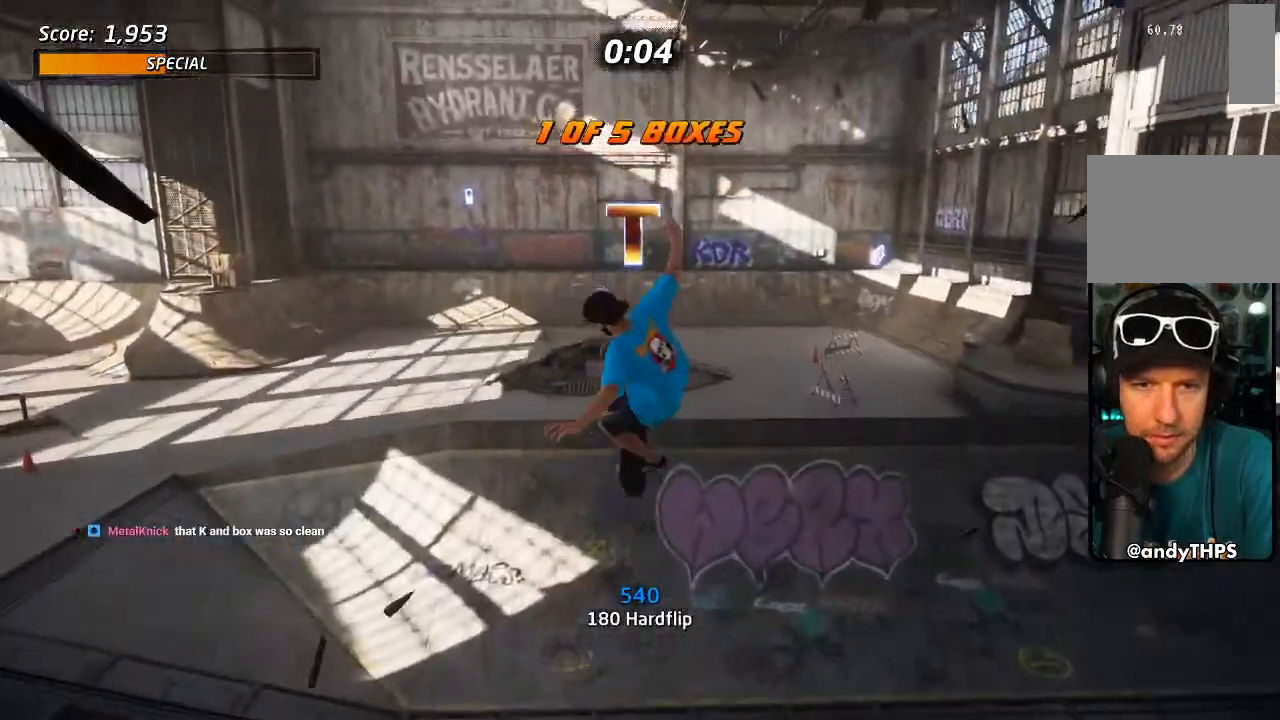
{"buttons": ["CROSS"], "left_stick": "center", "right_stick": "center", "events": [[333, "CROSS", "down"]]}
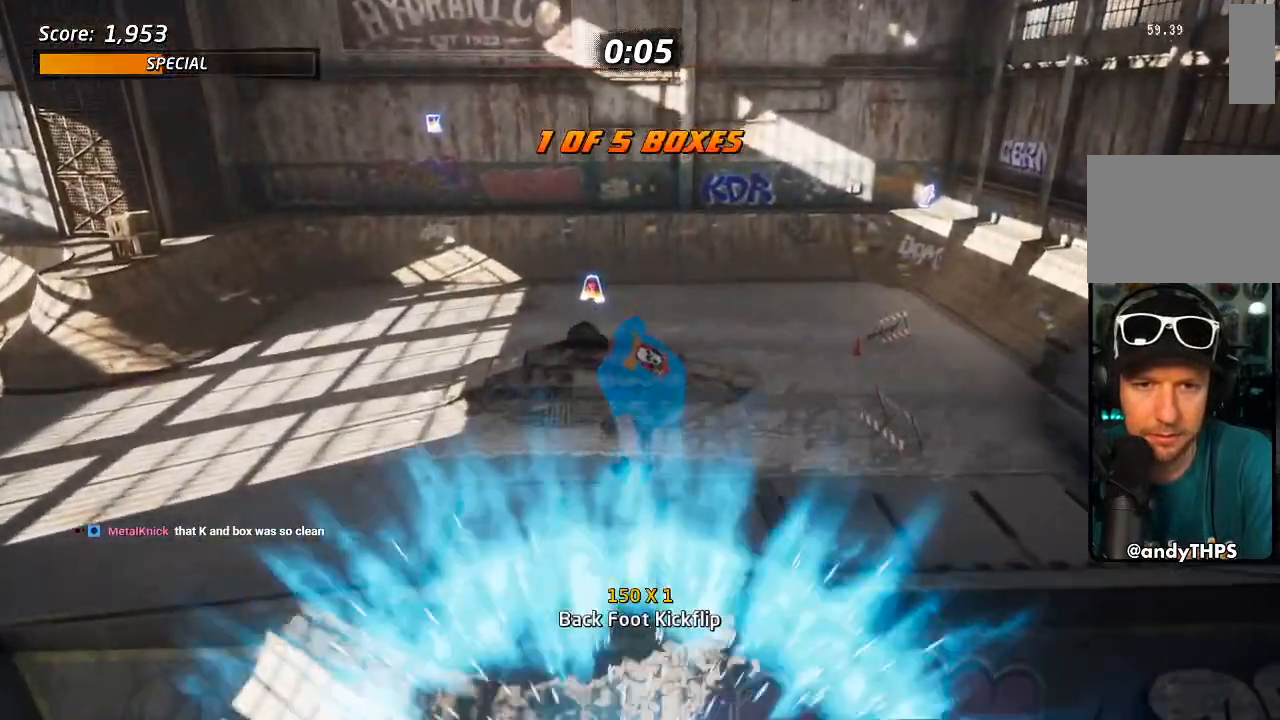
{"buttons": ["CROSS"], "left_stick": "center", "right_stick": "center", "events": [[367, "DPAD_UP", "down"], [450, "DPAD_UP", "up"]]}
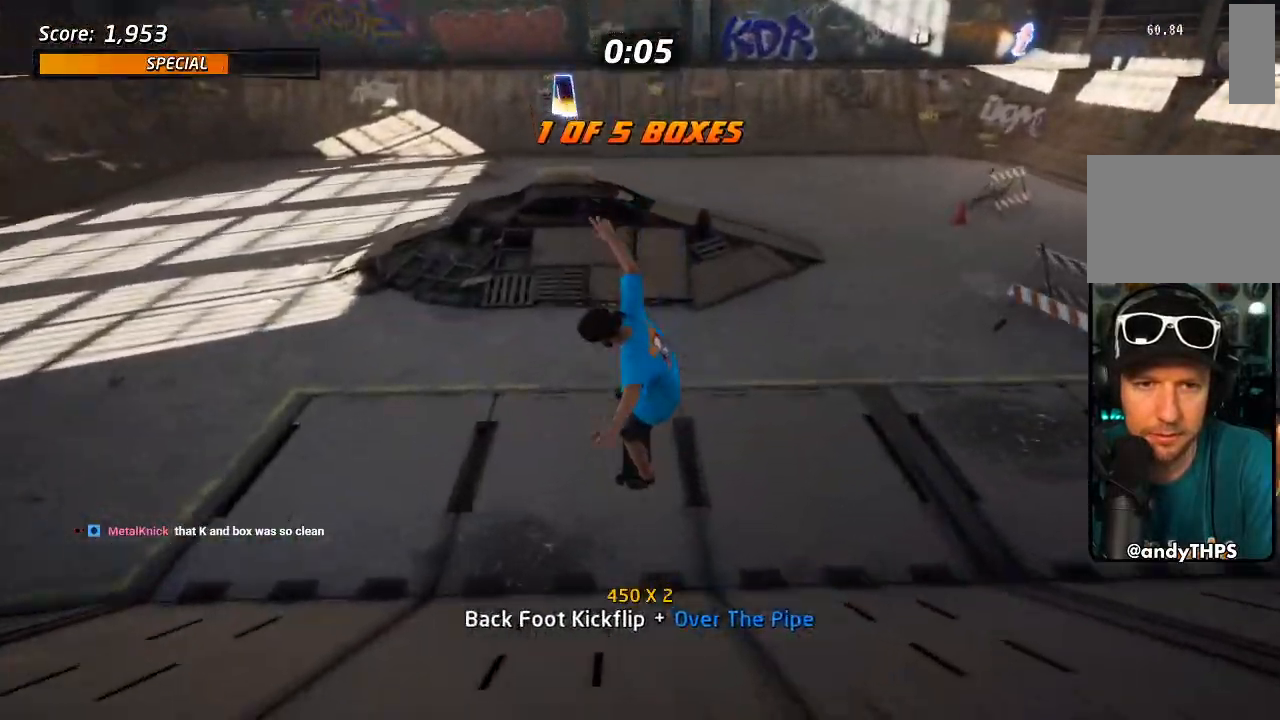
{"buttons": ["CROSS"], "left_stick": "center", "right_stick": "center", "events": [[17, "DPAD_UP", "down"], [183, "DPAD_LEFT", "down"], [283, "DPAD_LEFT", "up"], [283, "DPAD_UP", "up"], [333, "CROSS", "up"], [350, "DPAD_UP", "down"], [417, "CROSS", "down"], [417, "DPAD_UP", "up"]]}
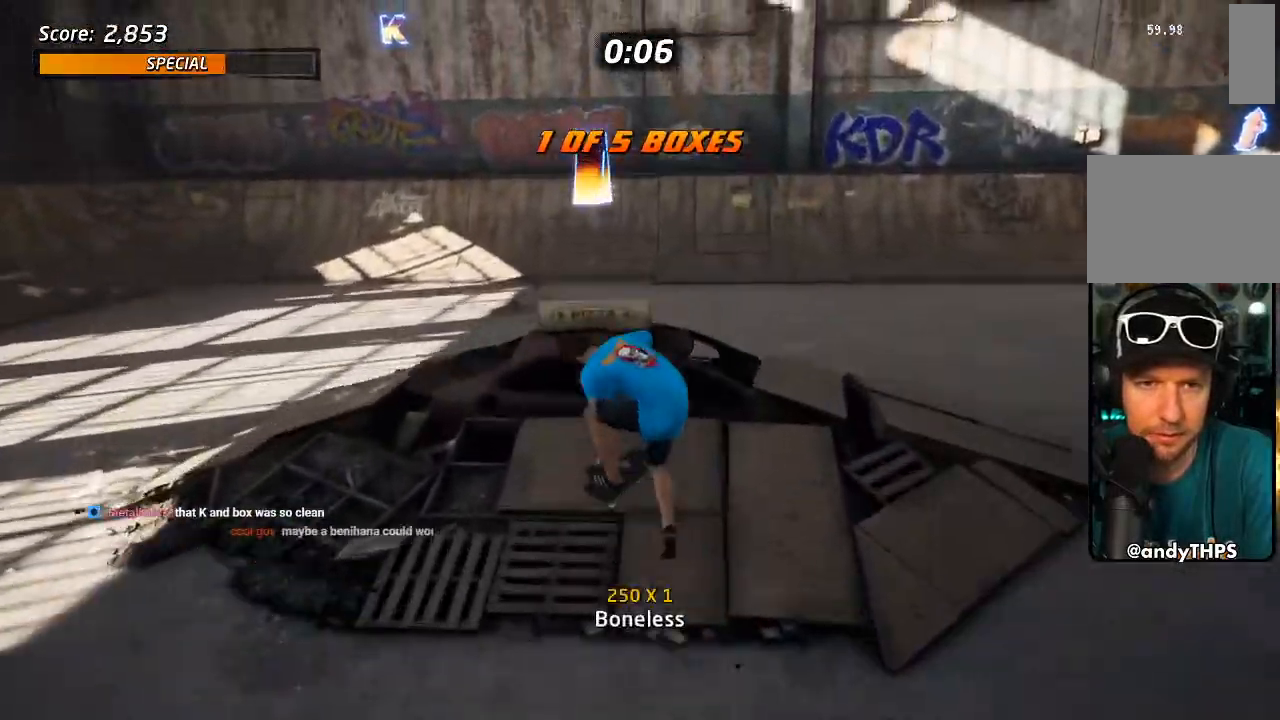
{"buttons": ["CROSS"], "left_stick": "center", "right_stick": "center", "events": [[300, "L1", "down"], [367, "L1", "up"]]}
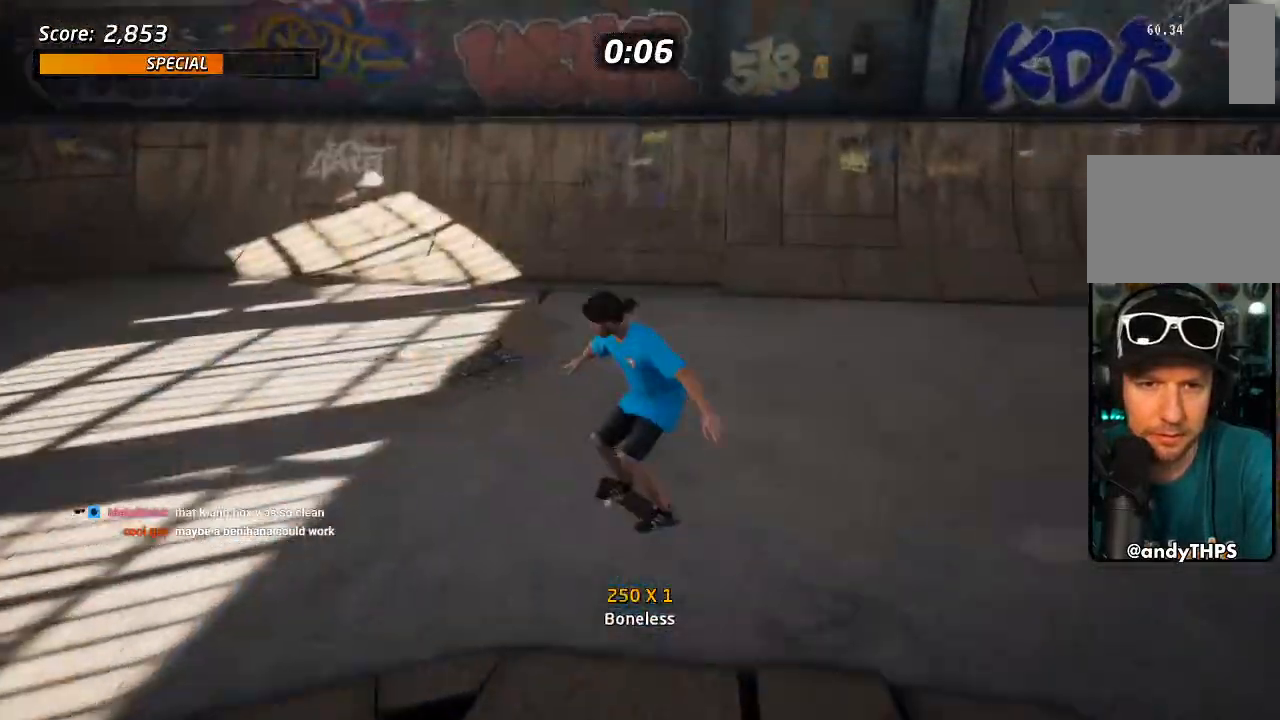
{"buttons": ["CROSS", "DPAD_DOWN", "DPAD_RIGHT"], "left_stick": "center", "right_stick": "center", "events": [[83, "DPAD_LEFT", "down"], [100, "DPAD_UP", "down"], [300, "DPAD_LEFT", "up"], [317, "DPAD_UP", "up"], [333, "DPAD_RIGHT", "down"], [350, "DPAD_DOWN", "down"]]}
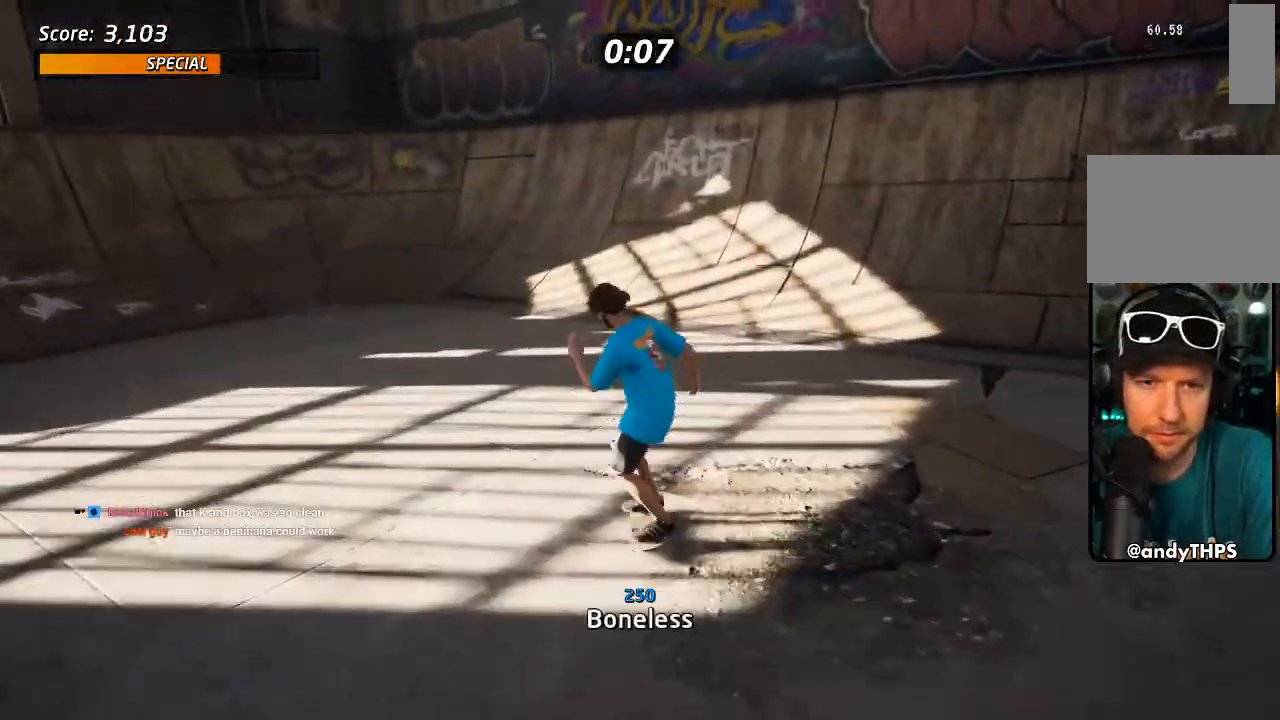
{"buttons": ["CROSS"], "left_stick": "center", "right_stick": "center", "events": [[183, "DPAD_DOWN", "up"], [200, "DPAD_RIGHT", "up"], [267, "DPAD_LEFT", "down"], [333, "DPAD_DOWN", "down"], [400, "DPAD_DOWN", "up"], [433, "DPAD_LEFT", "up"]]}
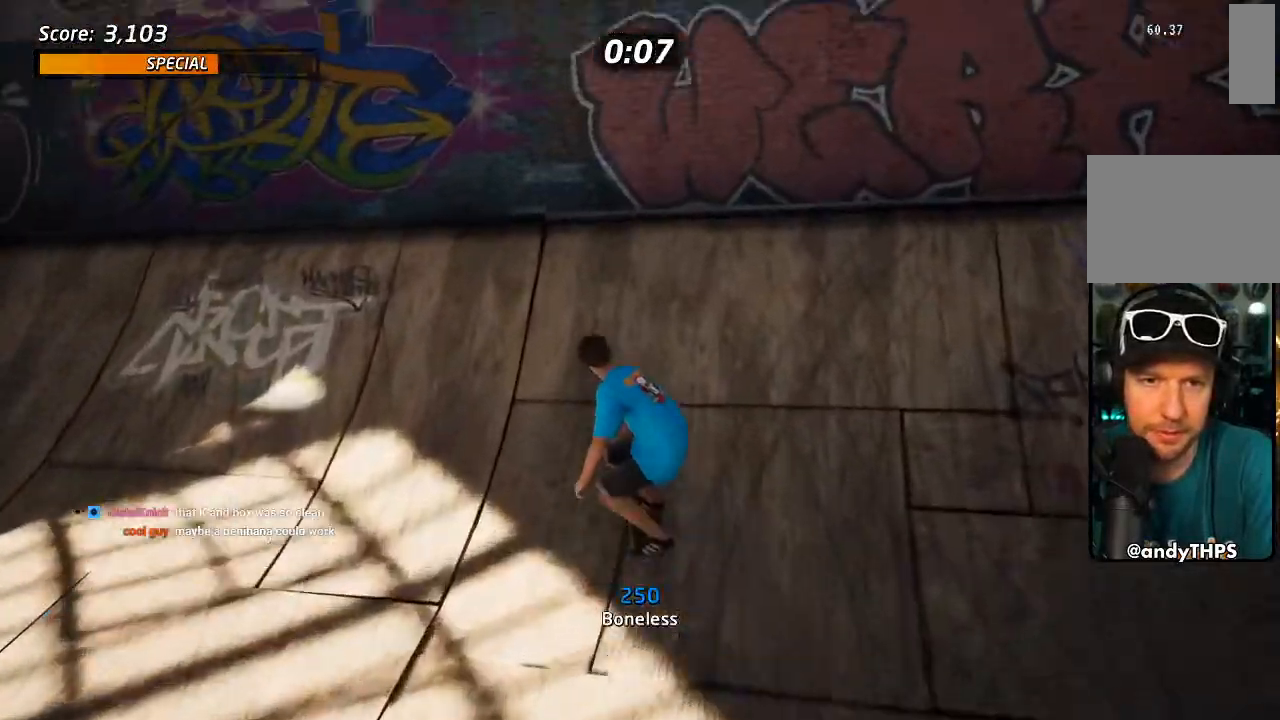
{"buttons": ["SQUARE", "L1", "R2", "DPAD_LEFT"], "left_stick": "center", "right_stick": "center", "events": [[83, "DPAD_LEFT", "down"], [100, "CROSS", "up"], [150, "DPAD_LEFT", "up"], [333, "DPAD_LEFT", "down"], [350, "L1", "down"], [400, "R2", "down"], [417, "SQUARE", "down"]]}
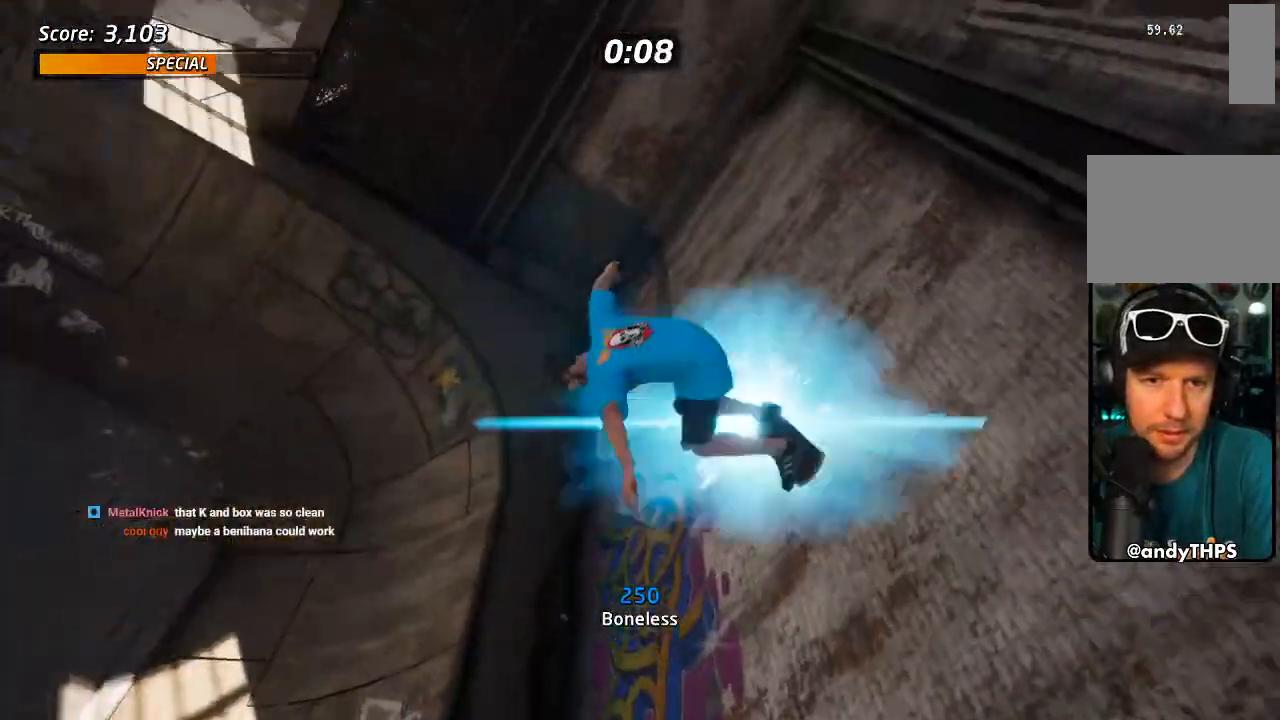
{"buttons": ["L1", "DPAD_LEFT"], "left_stick": "center", "right_stick": "center", "events": [[50, "SQUARE", "up"], [117, "R2", "up"], [183, "DPAD_LEFT", "up"], [383, "DPAD_LEFT", "down"]]}
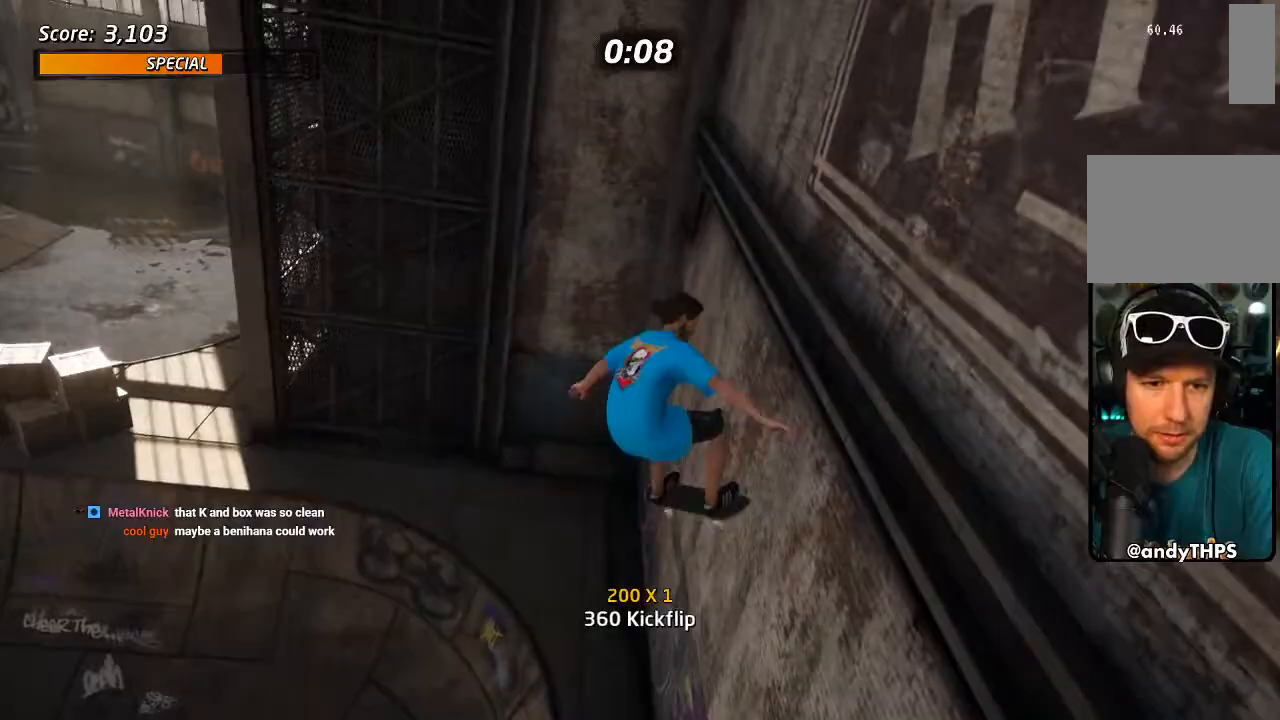
{"buttons": ["TRIANGLE", "L1", "DPAD_UP"], "left_stick": "center", "right_stick": "center", "events": [[67, "DPAD_LEFT", "up"], [167, "DPAD_LEFT", "down"], [167, "DPAD_UP", "down"], [233, "DPAD_LEFT", "up"], [250, "DPAD_UP", "up"], [283, "TRIANGLE", "down"], [300, "DPAD_UP", "down"]]}
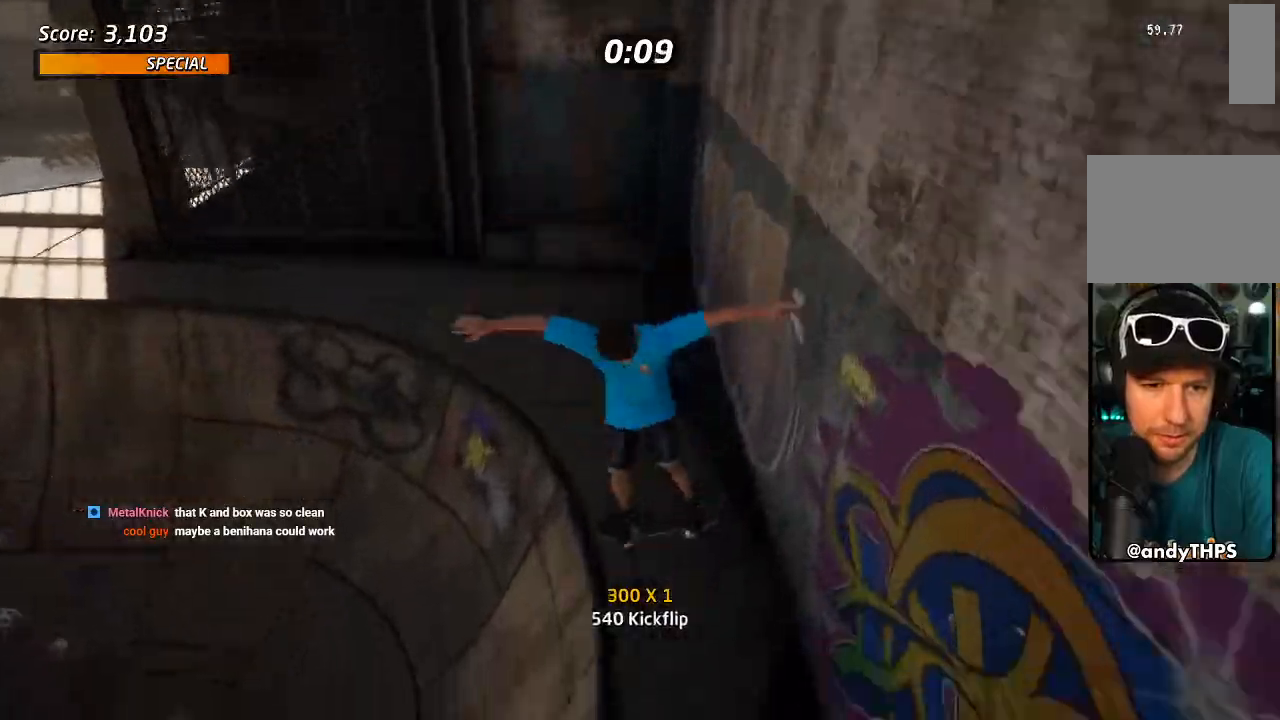
{"buttons": ["CROSS", "L1", "DPAD_DOWN", "DPAD_RIGHT"], "left_stick": "center", "right_stick": "center", "events": [[67, "DPAD_UP", "up"], [67, "L1", "up"], [217, "CROSS", "down"], [217, "TRIANGLE", "up"], [400, "DPAD_RIGHT", "down"], [417, "DPAD_DOWN", "down"], [433, "L1", "down"]]}
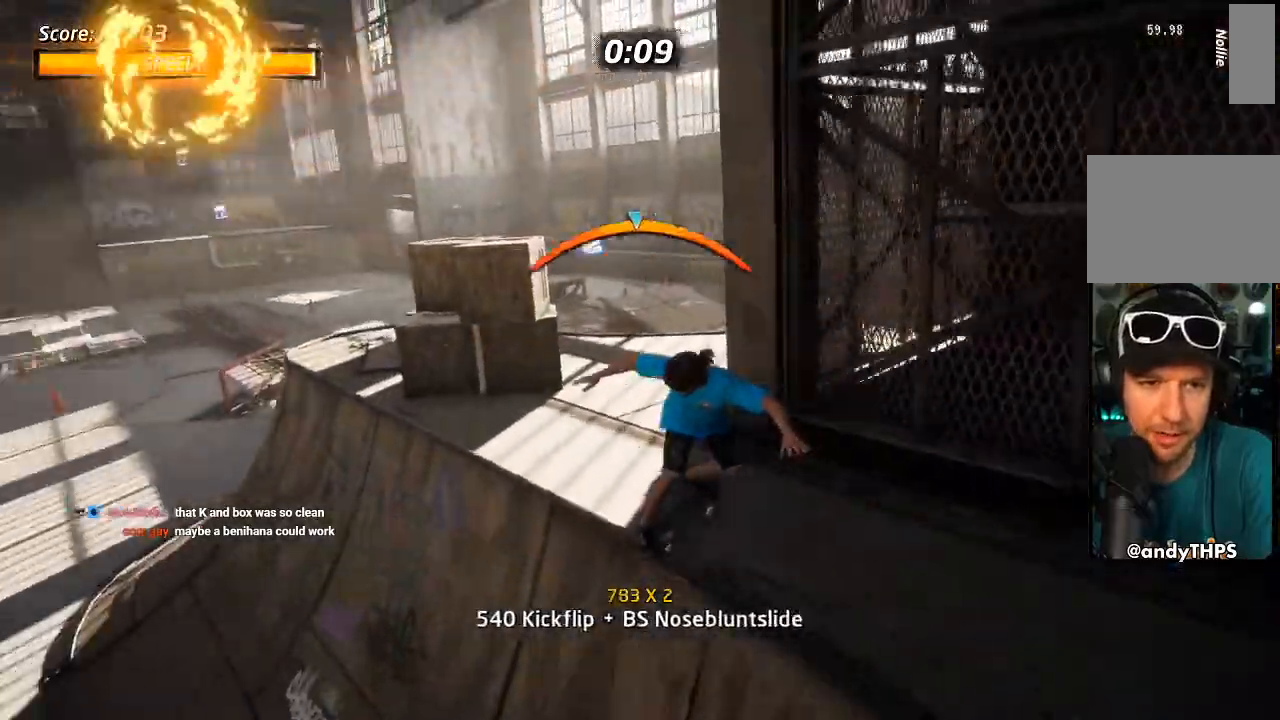
{"buttons": ["CROSS", "L1"], "left_stick": "center", "right_stick": "center", "events": [[50, "SQUARE", "down"], [67, "CROSS", "up"], [150, "SQUARE", "up"], [233, "DPAD_DOWN", "up"], [267, "DPAD_RIGHT", "up"], [433, "CROSS", "down"]]}
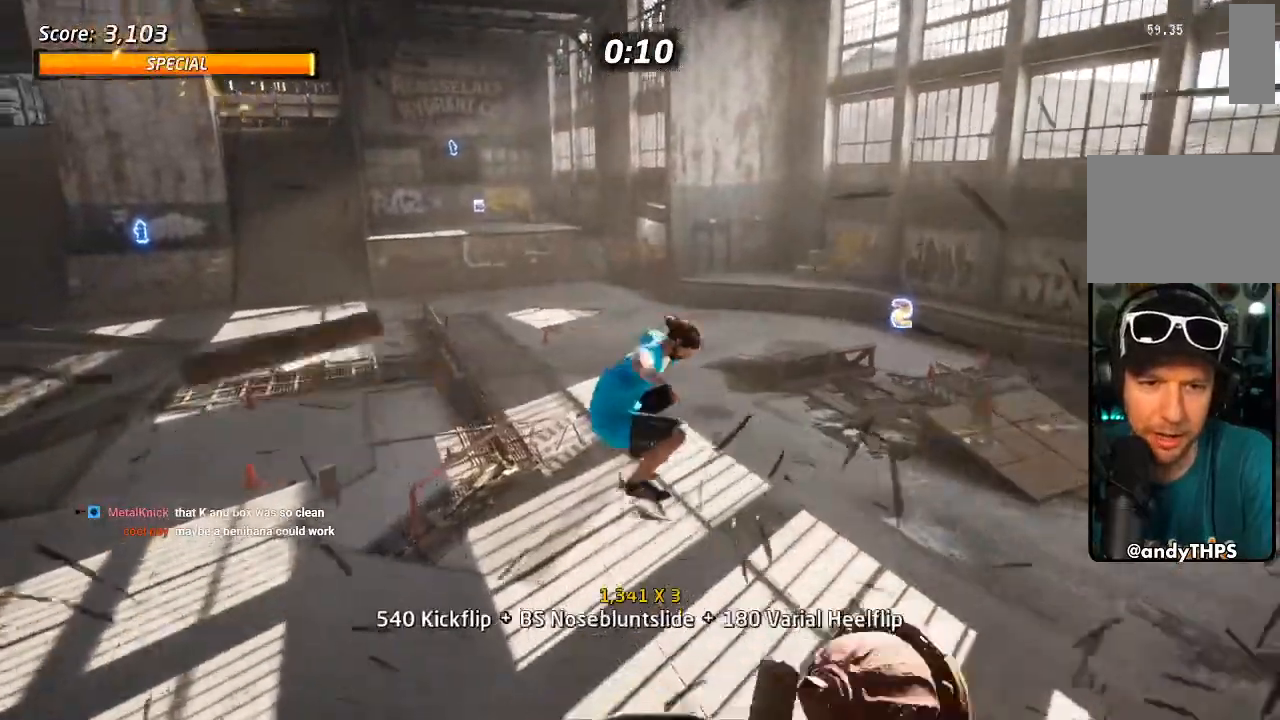
{"buttons": ["CROSS"], "left_stick": "center", "right_stick": "center", "events": [[50, "L1", "up"]]}
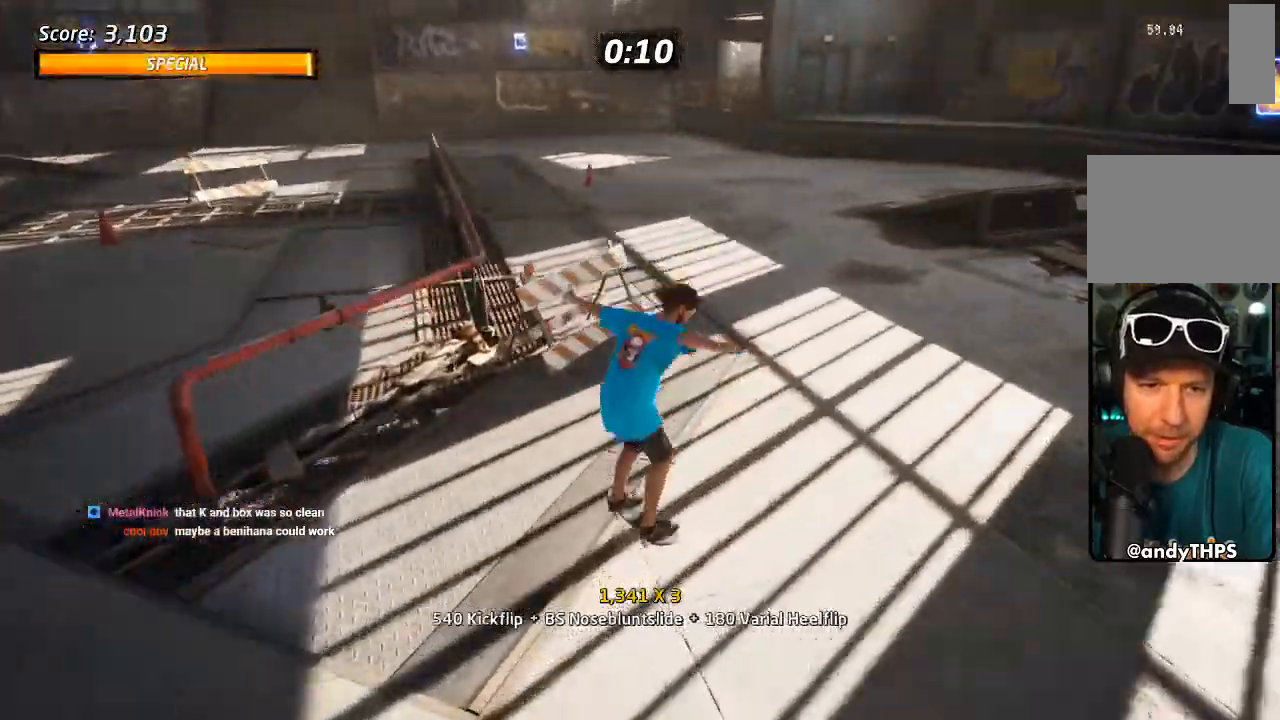
{"buttons": ["TRIANGLE"], "left_stick": "center", "right_stick": "center", "events": [[83, "CROSS", "up"], [217, "R1", "down"], [217, "TRIANGLE", "down"], [350, "R1", "up"]]}